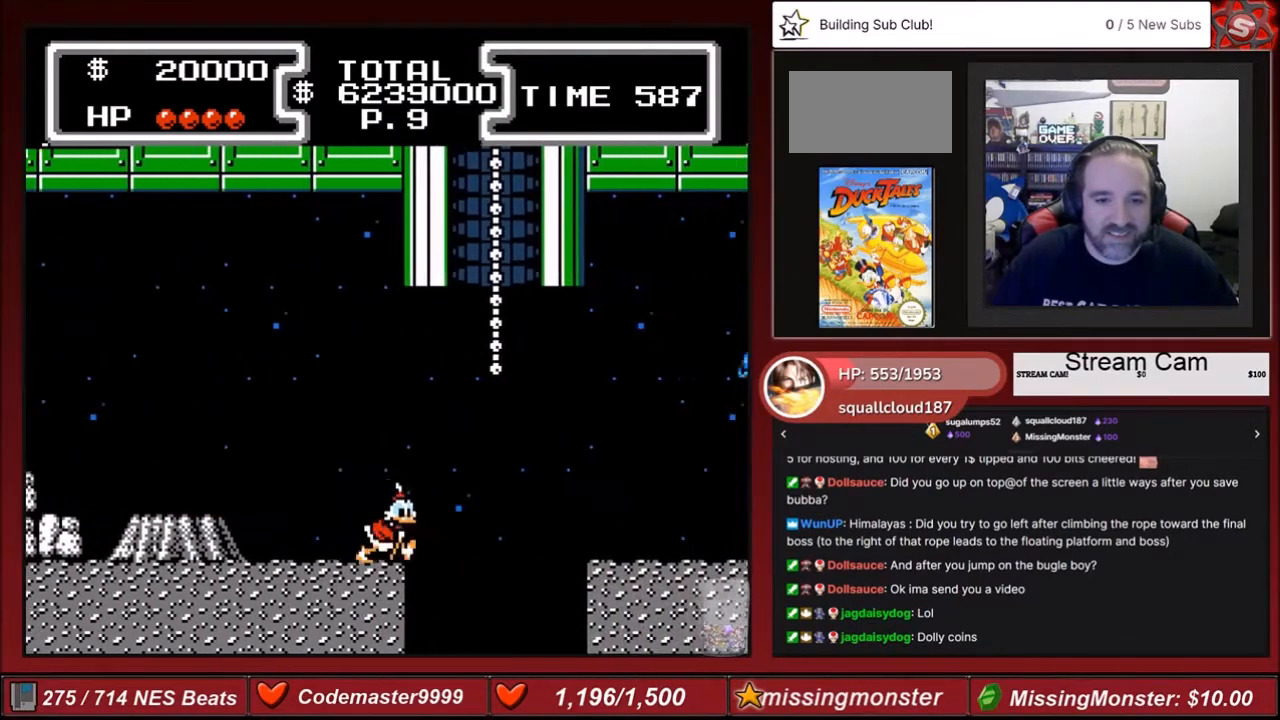
Gameplay with a controller (Nintendo layout); each line is a JSON object with the inputs held at the frame after it. "events" lists button and stick changes between this image and that frame as [ms after this image, input, new state], when the widget could be followed in between. Not read: L3 R3.
{"buttons": ["A", "DPAD_UP", "DPAD_RIGHT"], "events": [[100, "A", "down"], [434, "DPAD_UP", "down"]]}
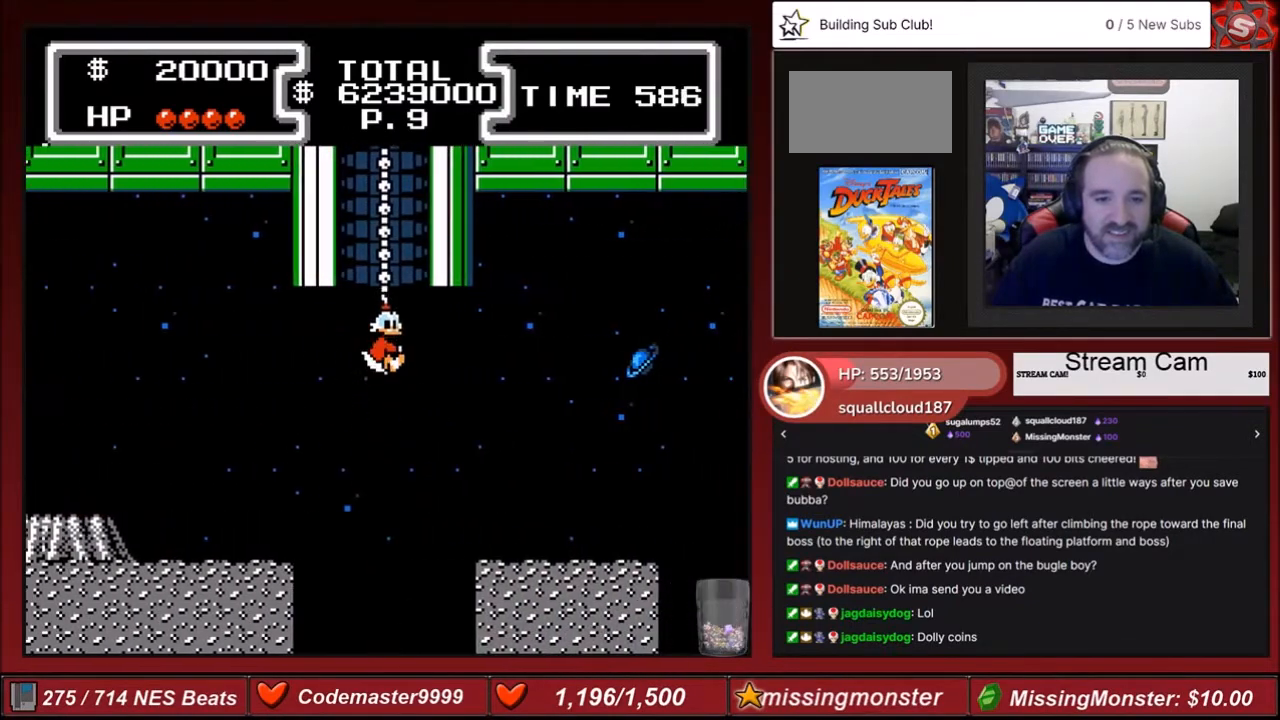
{"buttons": [], "events": [[267, "A", "up"], [301, "DPAD_UP", "up"], [334, "DPAD_RIGHT", "up"]]}
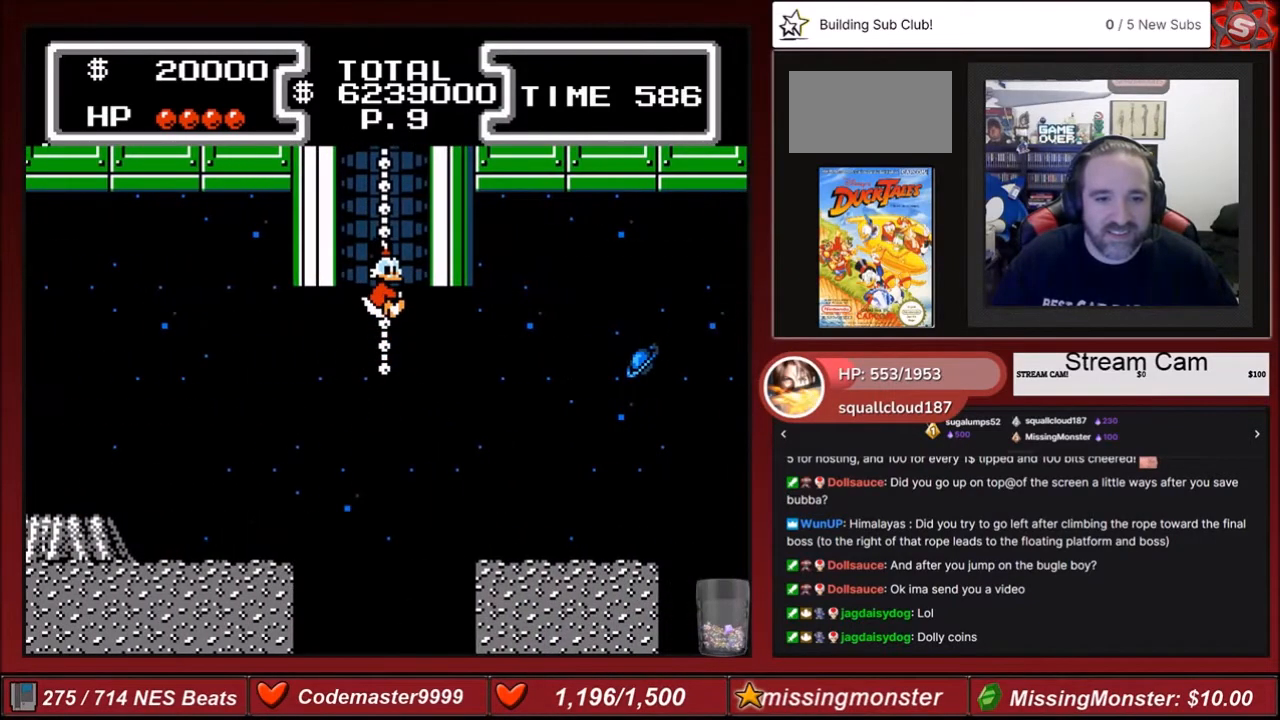
{"buttons": ["DPAD_UP"], "events": [[133, "DPAD_UP", "down"]]}
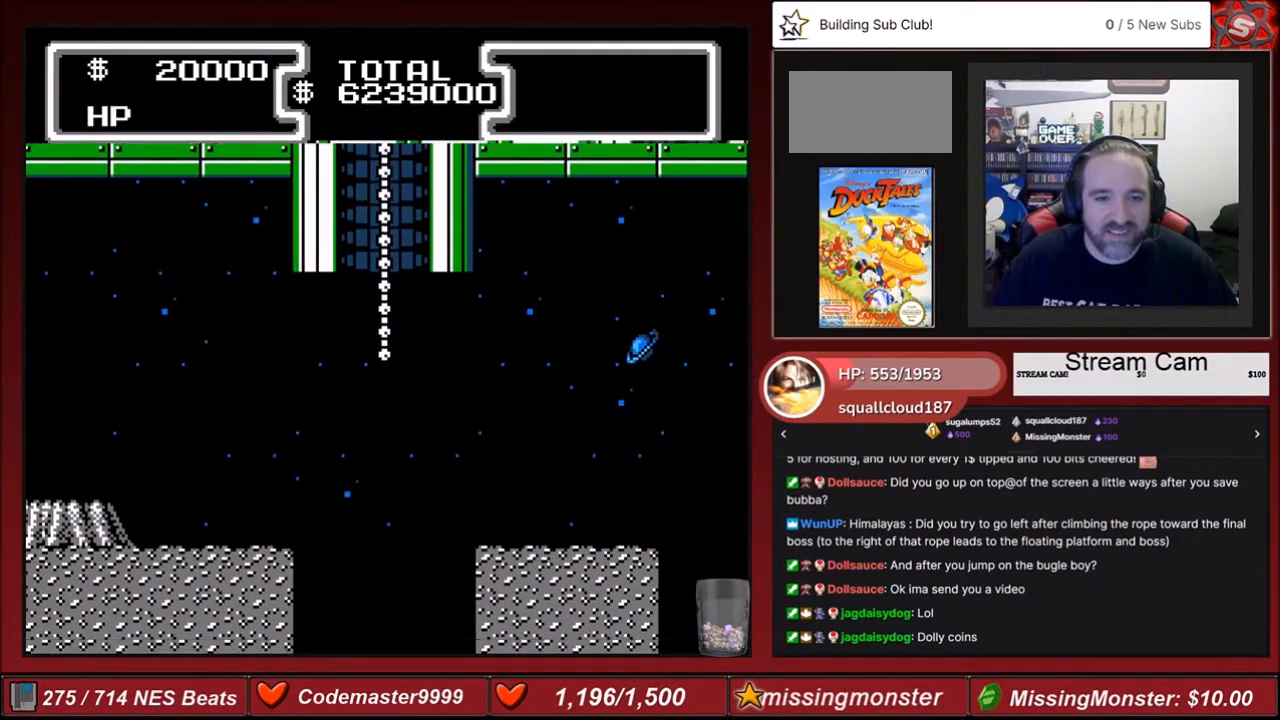
{"buttons": ["DPAD_UP"], "events": []}
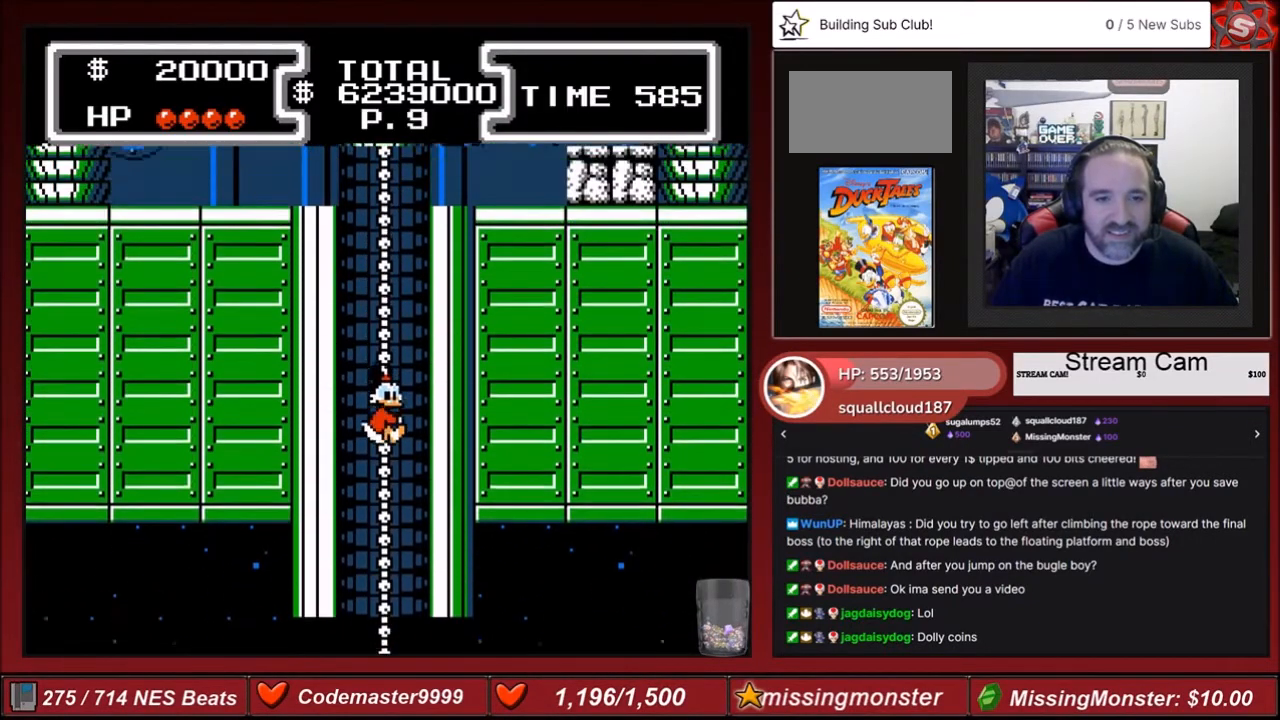
{"buttons": ["DPAD_UP"], "events": []}
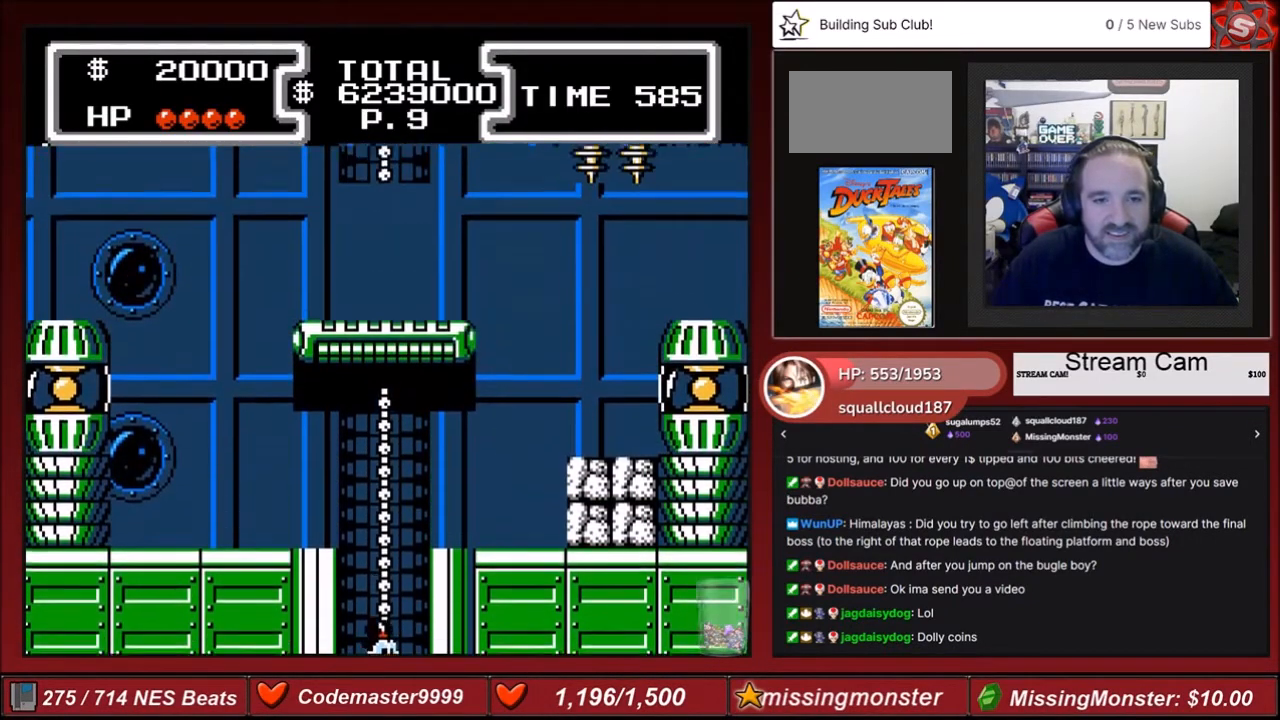
{"buttons": ["DPAD_UP"], "events": []}
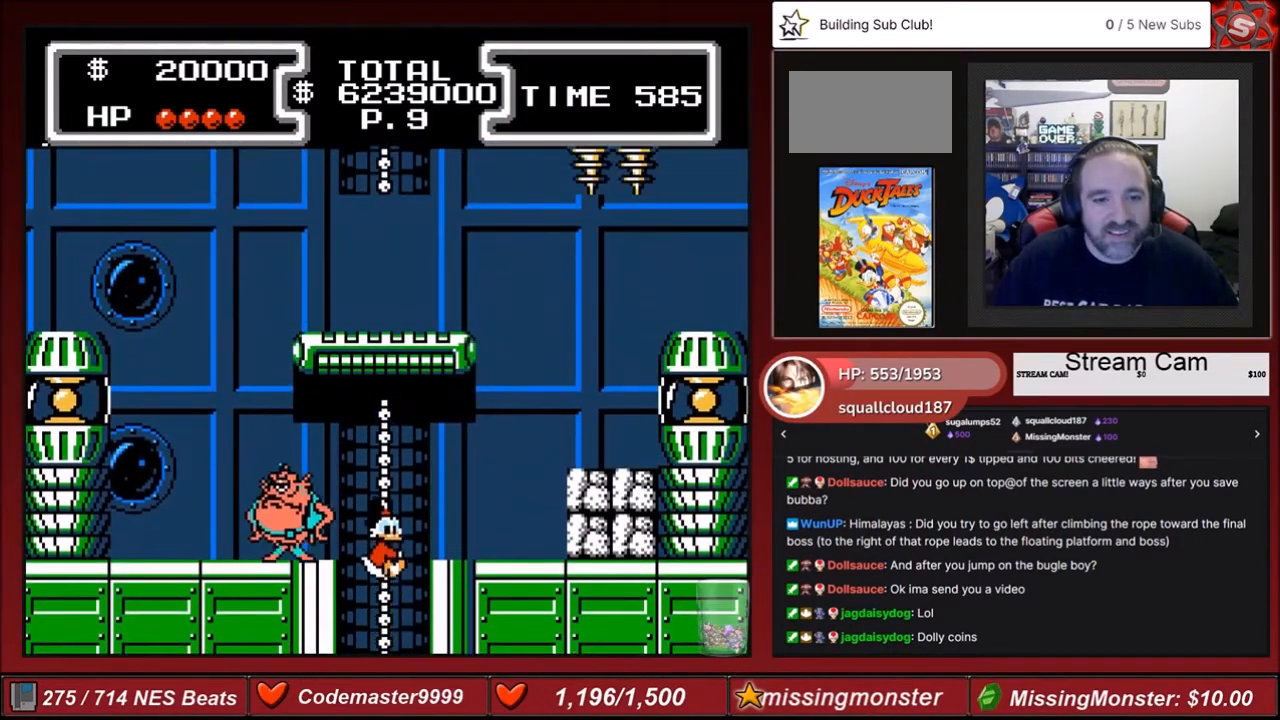
{"buttons": ["DPAD_RIGHT"], "events": [[334, "A", "down"], [334, "DPAD_RIGHT", "down"], [334, "DPAD_UP", "up"], [500, "A", "up"]]}
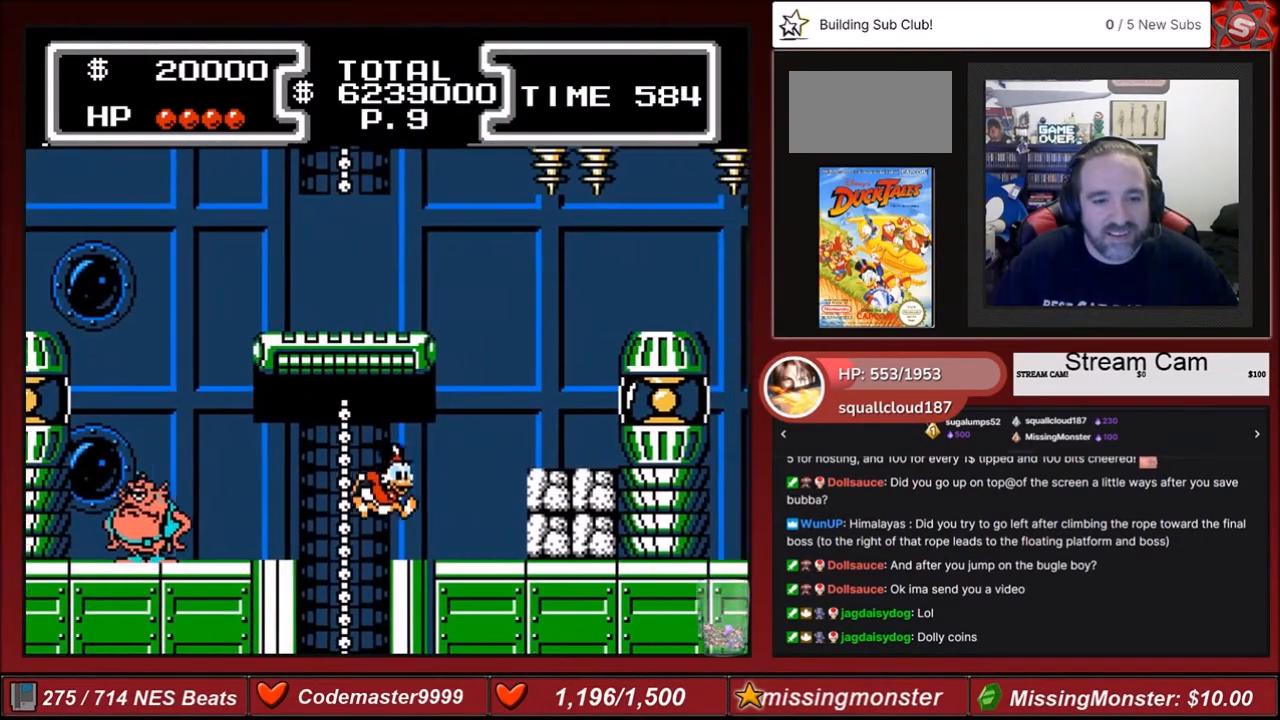
{"buttons": ["DPAD_RIGHT"], "events": [[301, "A", "down"], [468, "A", "up"]]}
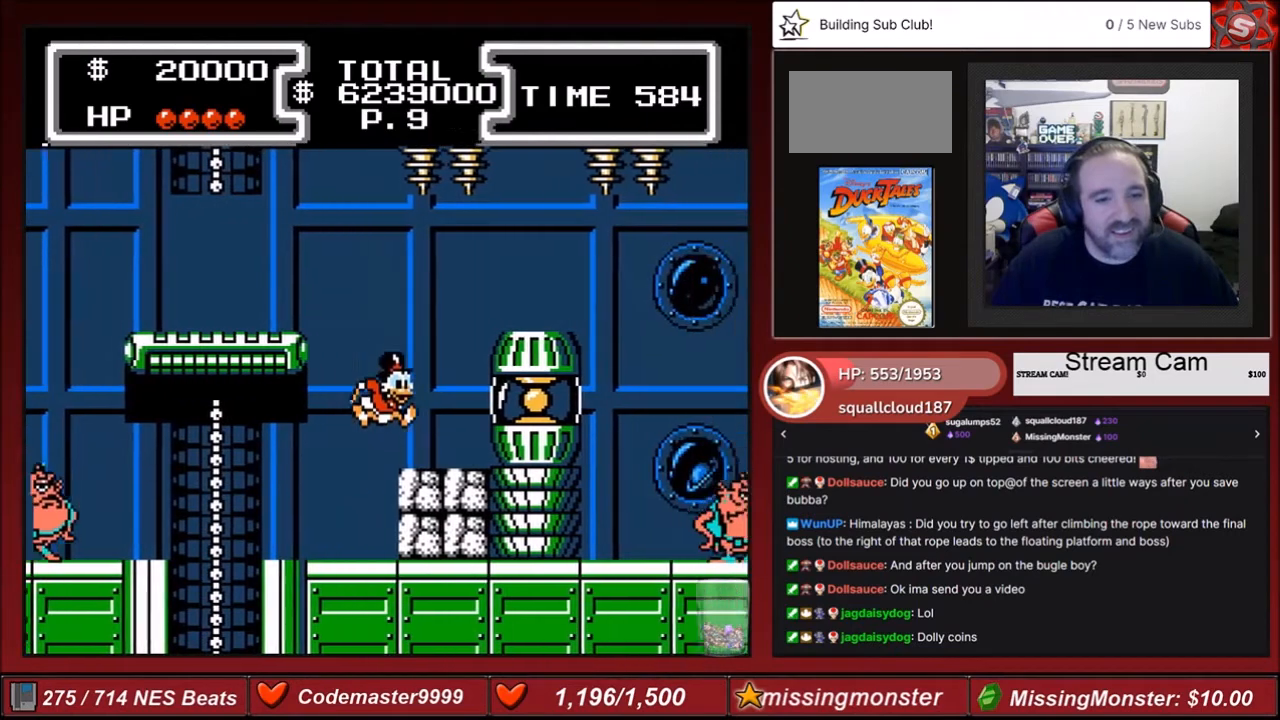
{"buttons": ["A", "DPAD_RIGHT"], "events": [[167, "DPAD_RIGHT", "up"], [434, "DPAD_RIGHT", "down"], [467, "A", "down"]]}
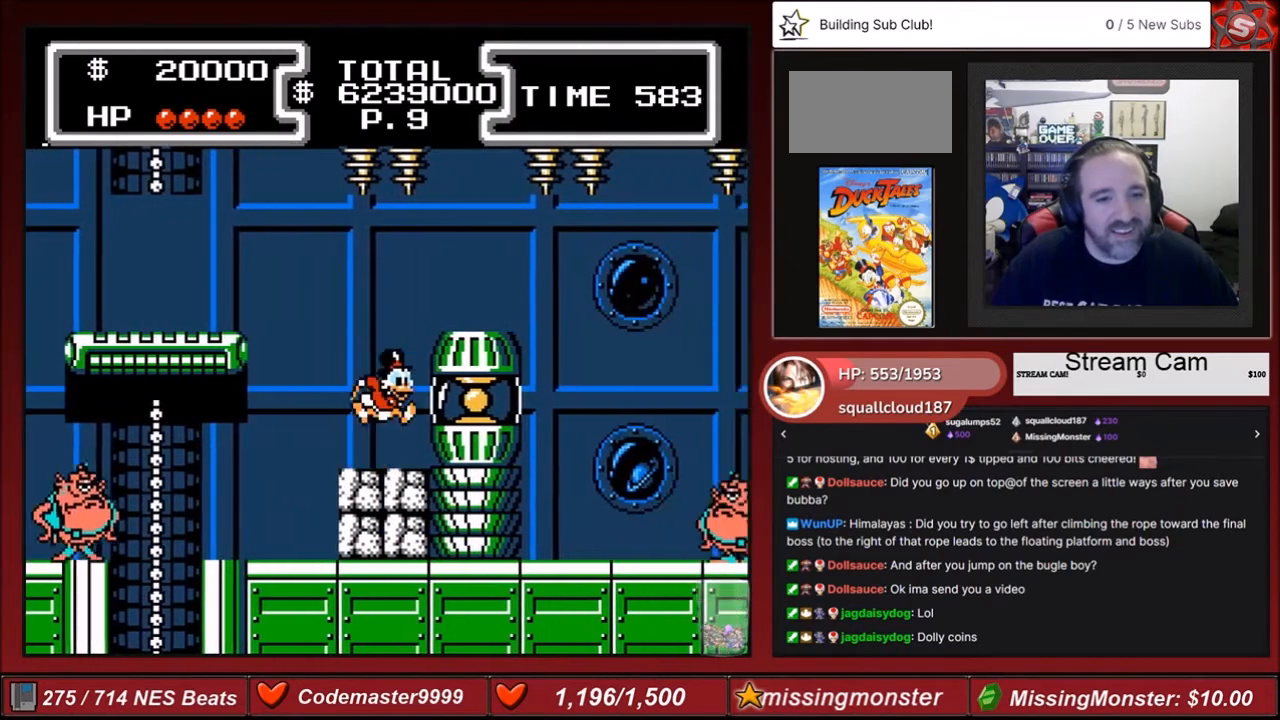
{"buttons": ["DPAD_RIGHT"], "events": [[201, "A", "up"]]}
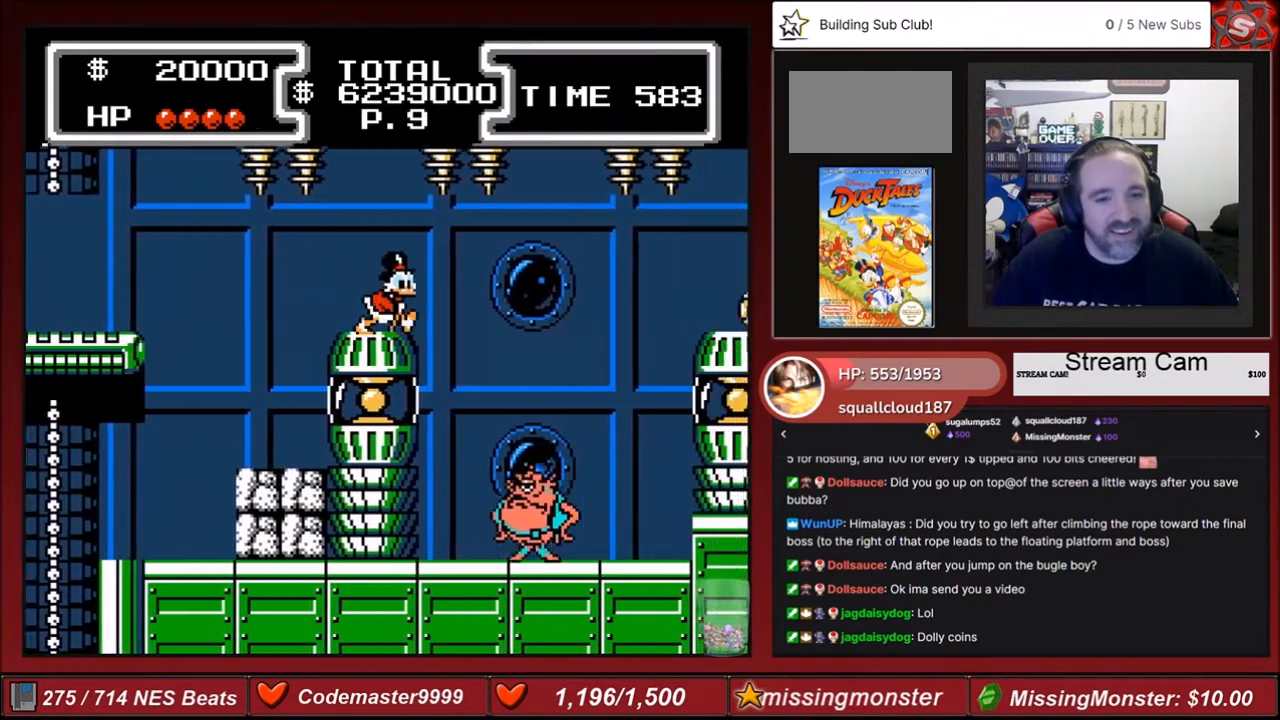
{"buttons": ["B", "DPAD_DOWN"], "events": [[434, "B", "down"], [434, "DPAD_DOWN", "down"], [434, "DPAD_RIGHT", "up"]]}
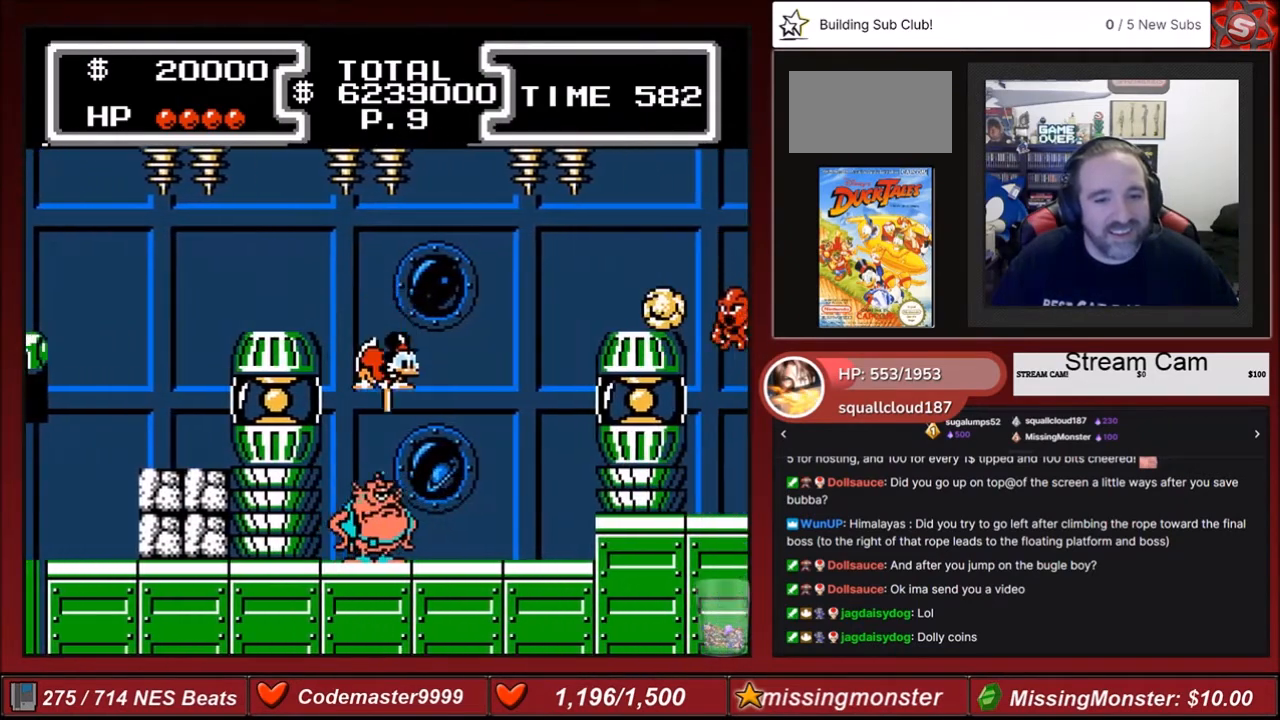
{"buttons": ["DPAD_DOWN", "DPAD_RIGHT"], "events": [[201, "DPAD_RIGHT", "down"], [267, "B", "up"]]}
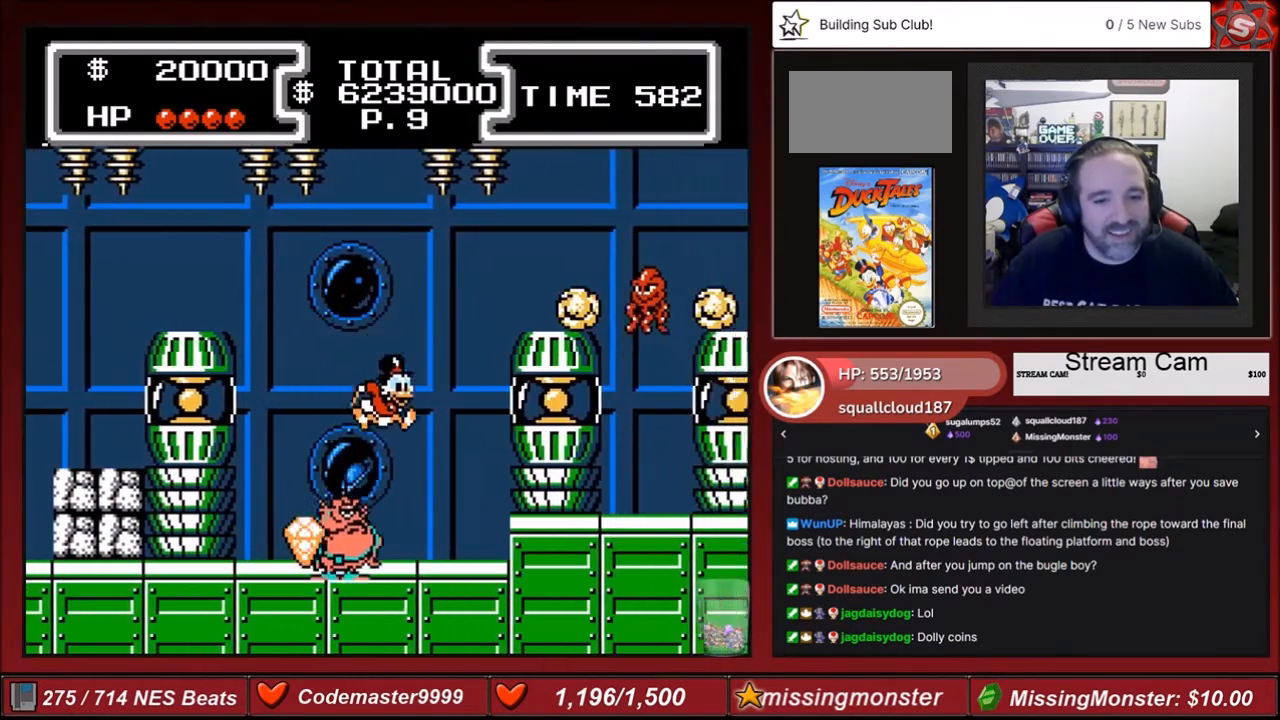
{"buttons": [], "events": [[33, "B", "down"], [133, "B", "up"], [133, "DPAD_RIGHT", "up"], [167, "DPAD_DOWN", "up"], [167, "DPAD_LEFT", "down"], [500, "DPAD_LEFT", "up"]]}
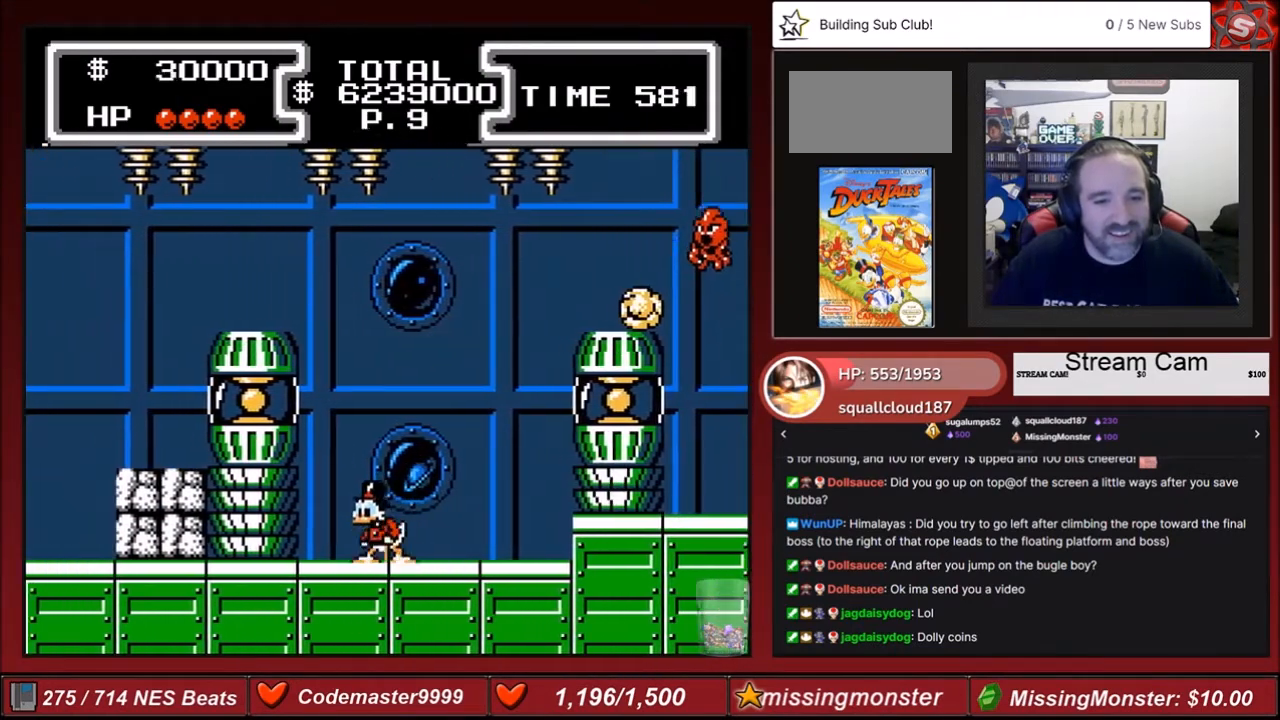
{"buttons": ["B", "DPAD_DOWN", "DPAD_RIGHT"], "events": [[34, "DPAD_RIGHT", "down"], [101, "A", "down"], [267, "A", "up"], [301, "DPAD_DOWN", "down"], [434, "B", "down"]]}
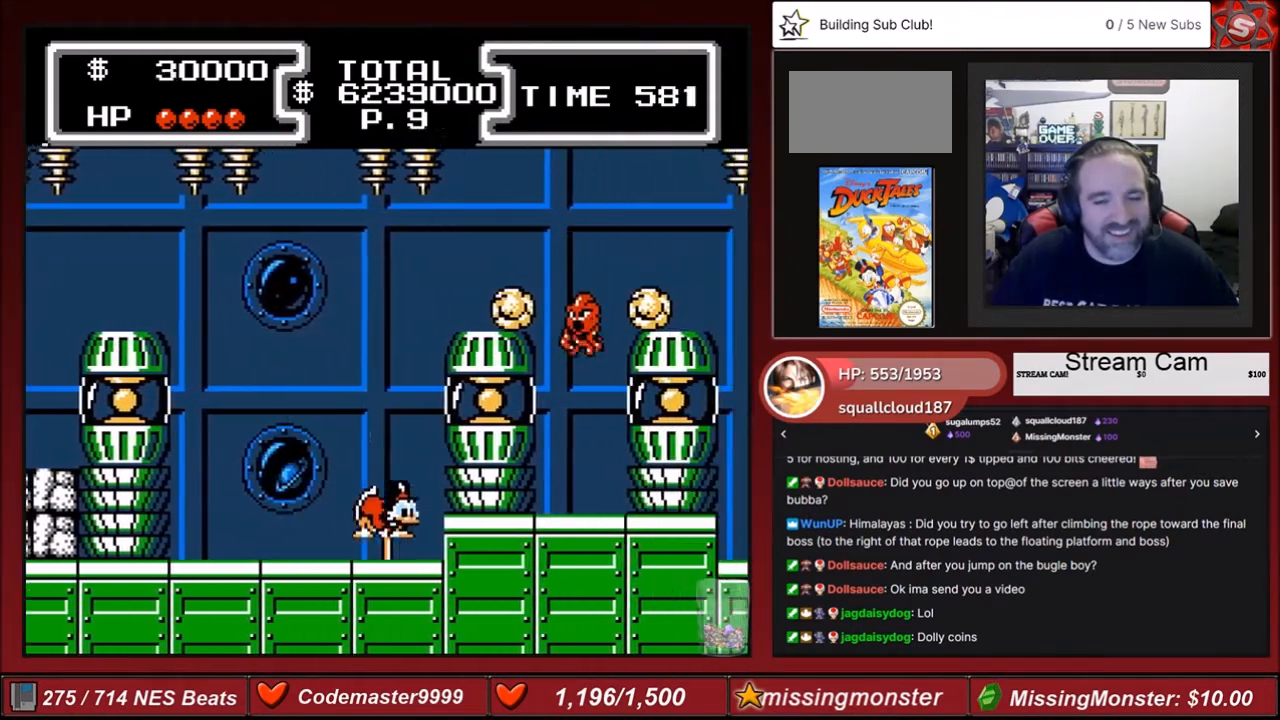
{"buttons": ["B", "DPAD_RIGHT"], "events": [[500, "DPAD_DOWN", "up"]]}
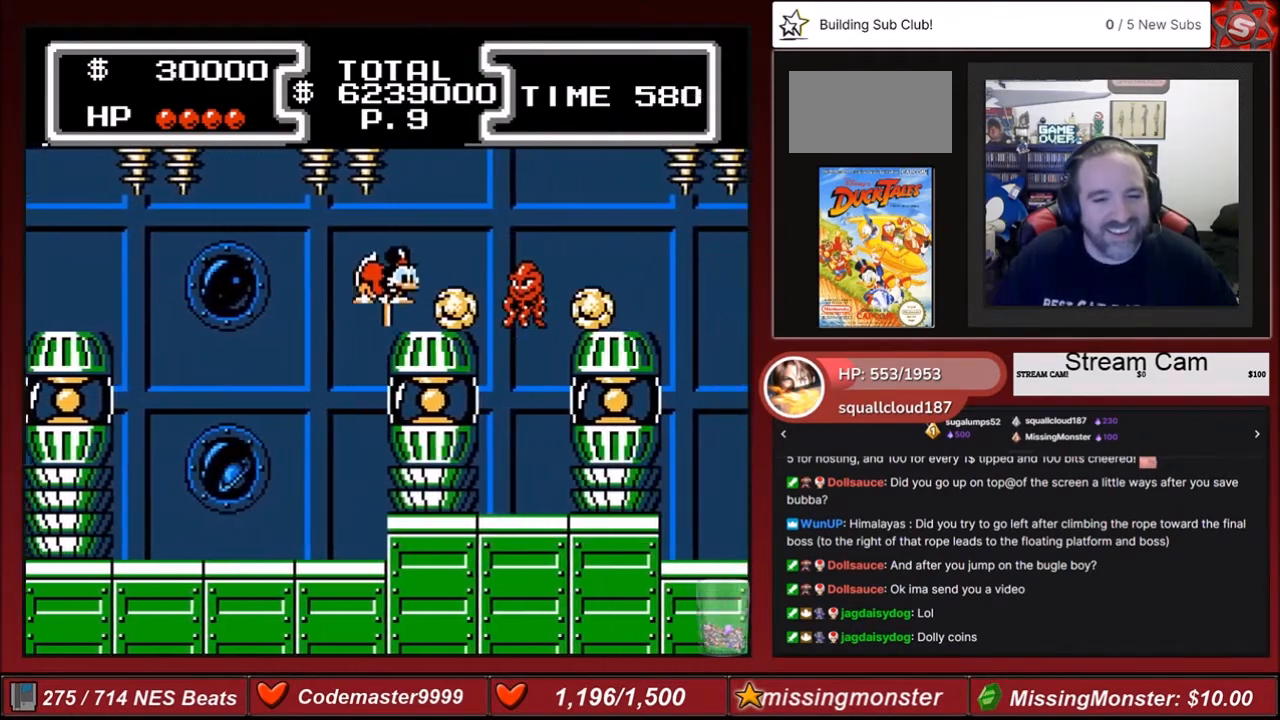
{"buttons": ["DPAD_RIGHT"], "events": [[34, "B", "up"]]}
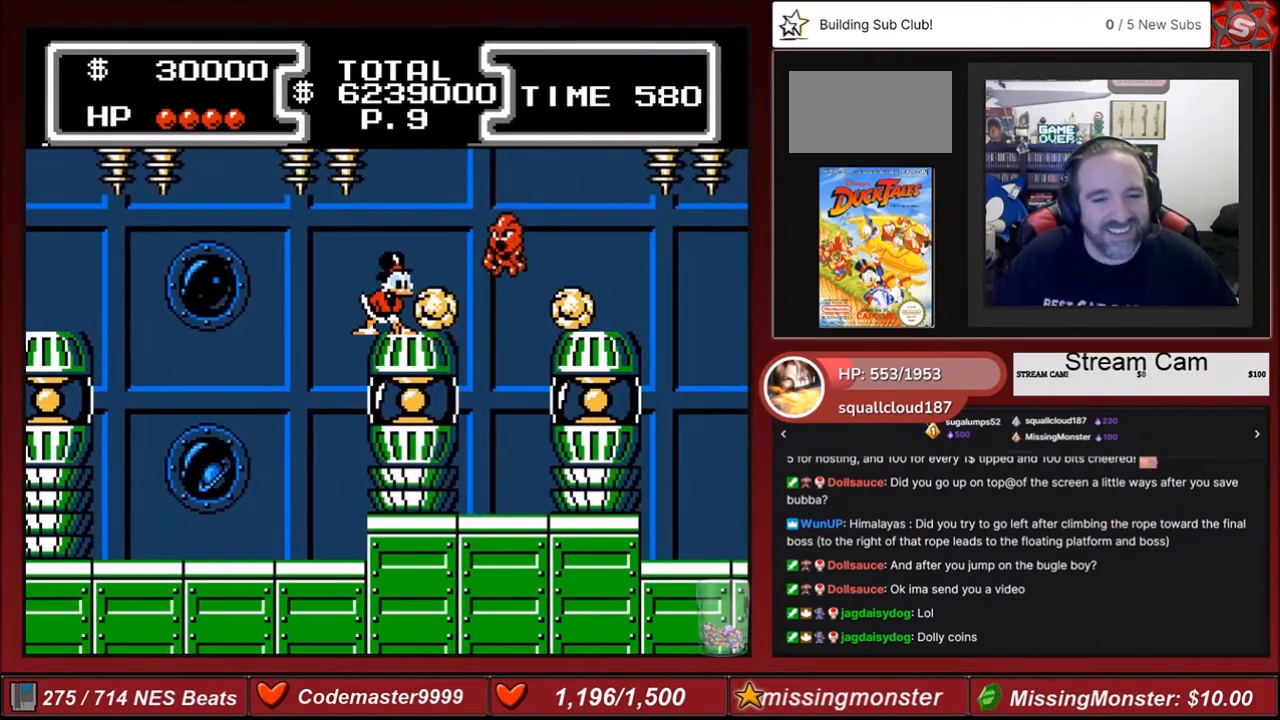
{"buttons": ["DPAD_RIGHT"], "events": []}
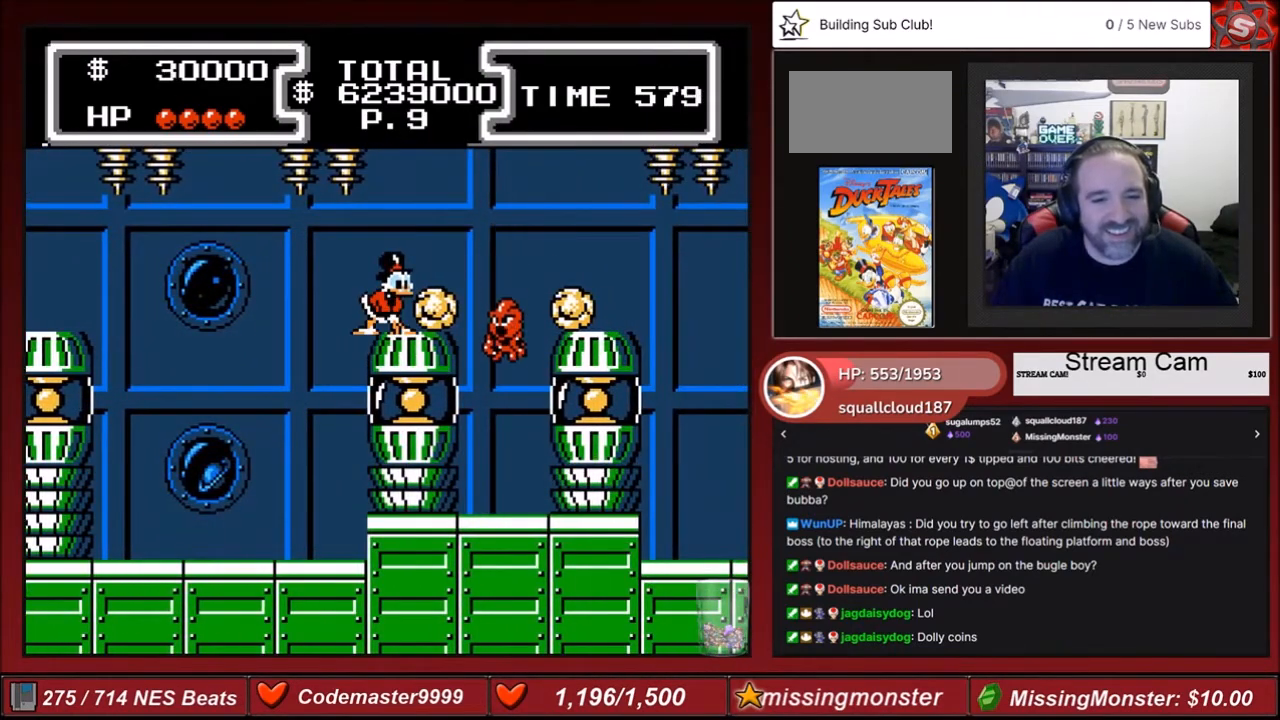
{"buttons": ["B", "DPAD_RIGHT"], "events": [[401, "B", "down"]]}
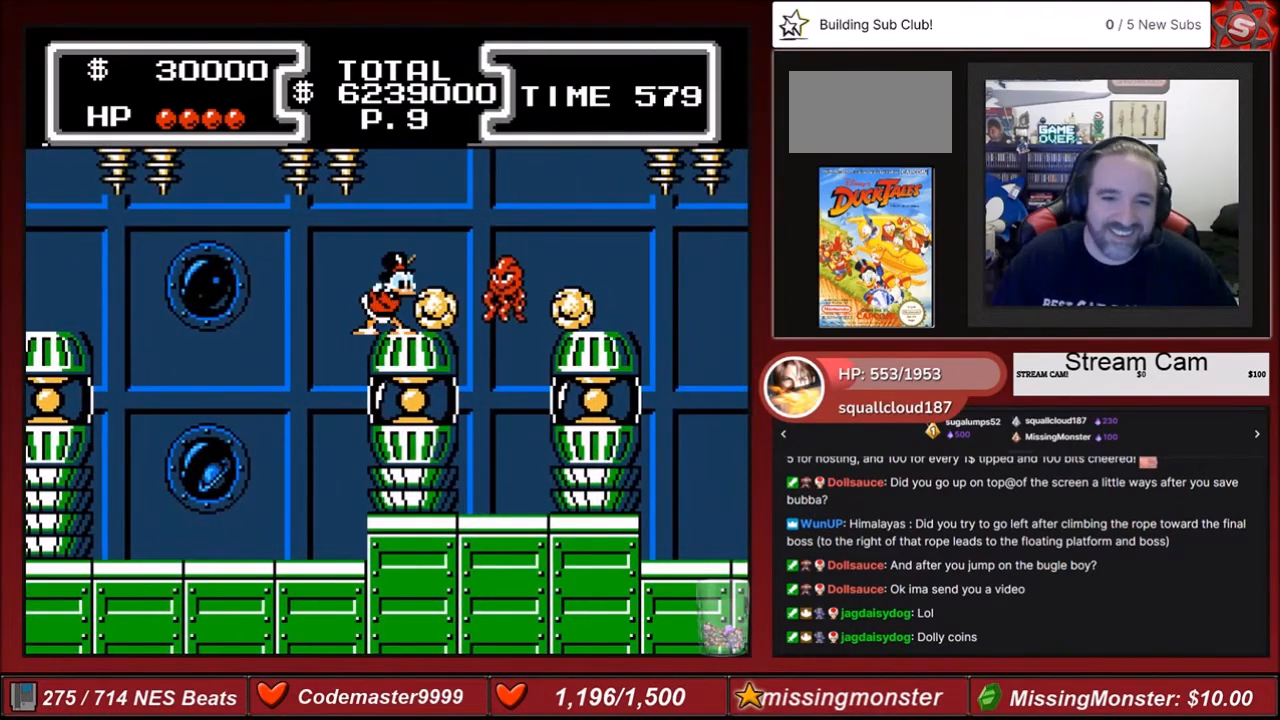
{"buttons": ["DPAD_RIGHT"], "events": [[33, "B", "up"], [67, "B", "down"], [233, "B", "up"]]}
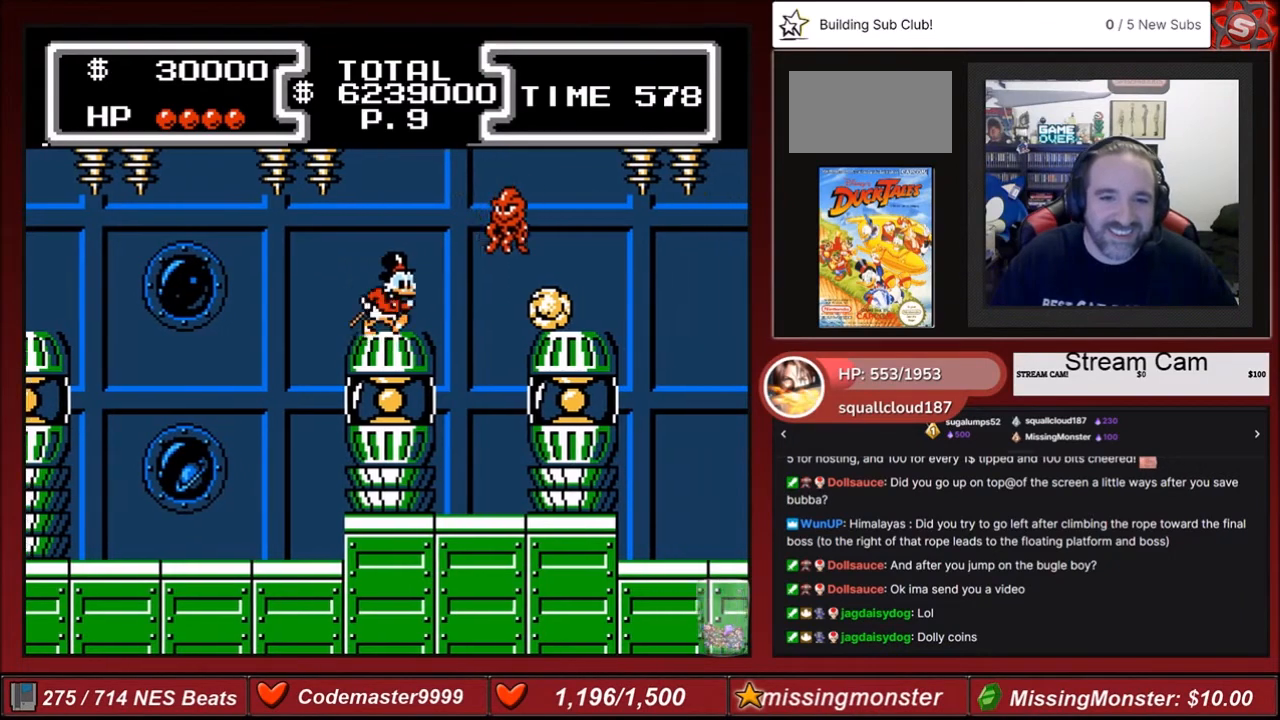
{"buttons": ["B", "DPAD_DOWN", "DPAD_RIGHT"], "events": [[201, "A", "down"], [334, "A", "up"], [334, "DPAD_DOWN", "down"], [401, "B", "down"]]}
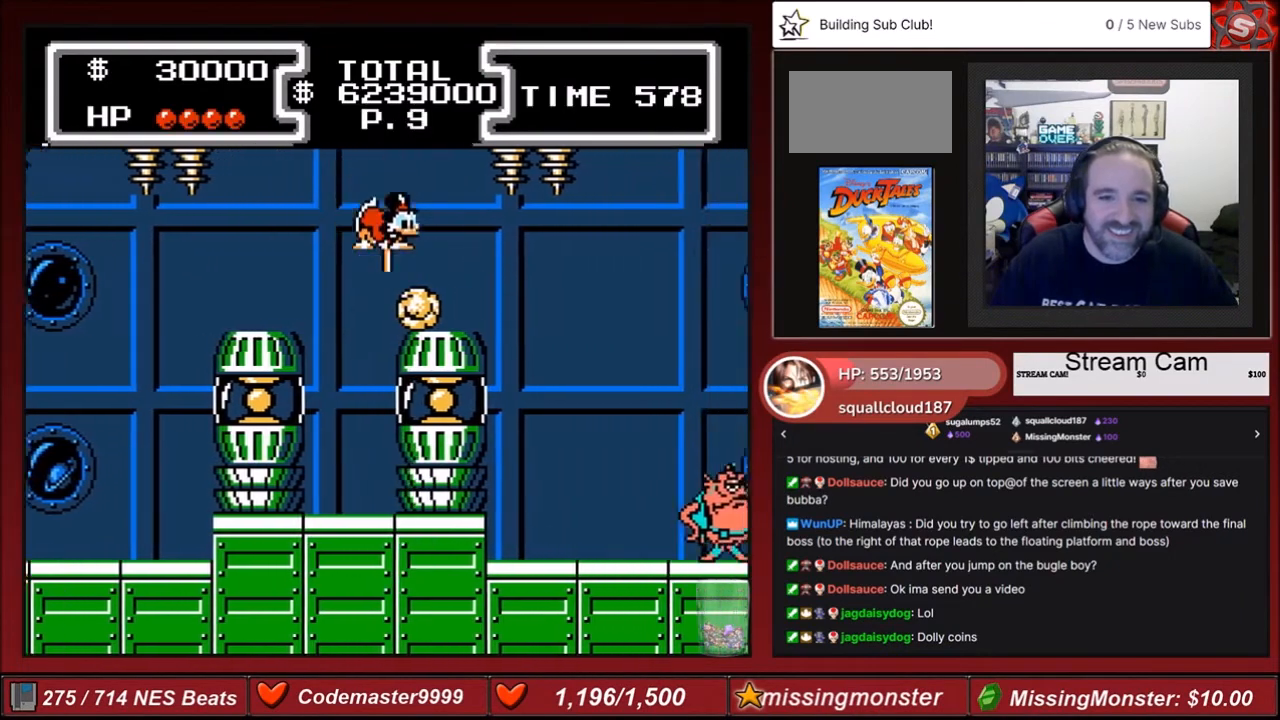
{"buttons": ["DPAD_RIGHT"], "events": [[200, "B", "up"], [200, "DPAD_DOWN", "up"], [200, "DPAD_RIGHT", "up"], [467, "DPAD_RIGHT", "down"]]}
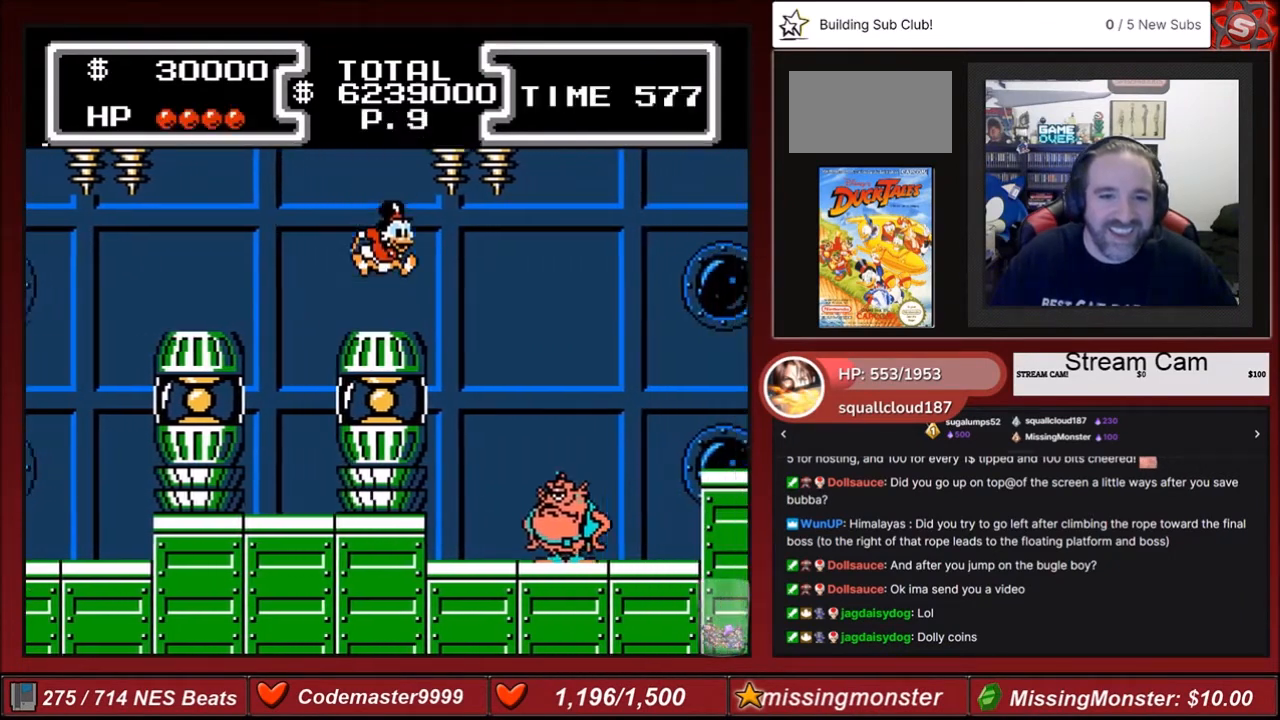
{"buttons": ["B", "DPAD_DOWN"], "events": [[401, "DPAD_DOWN", "down"], [501, "B", "down"], [501, "DPAD_RIGHT", "up"]]}
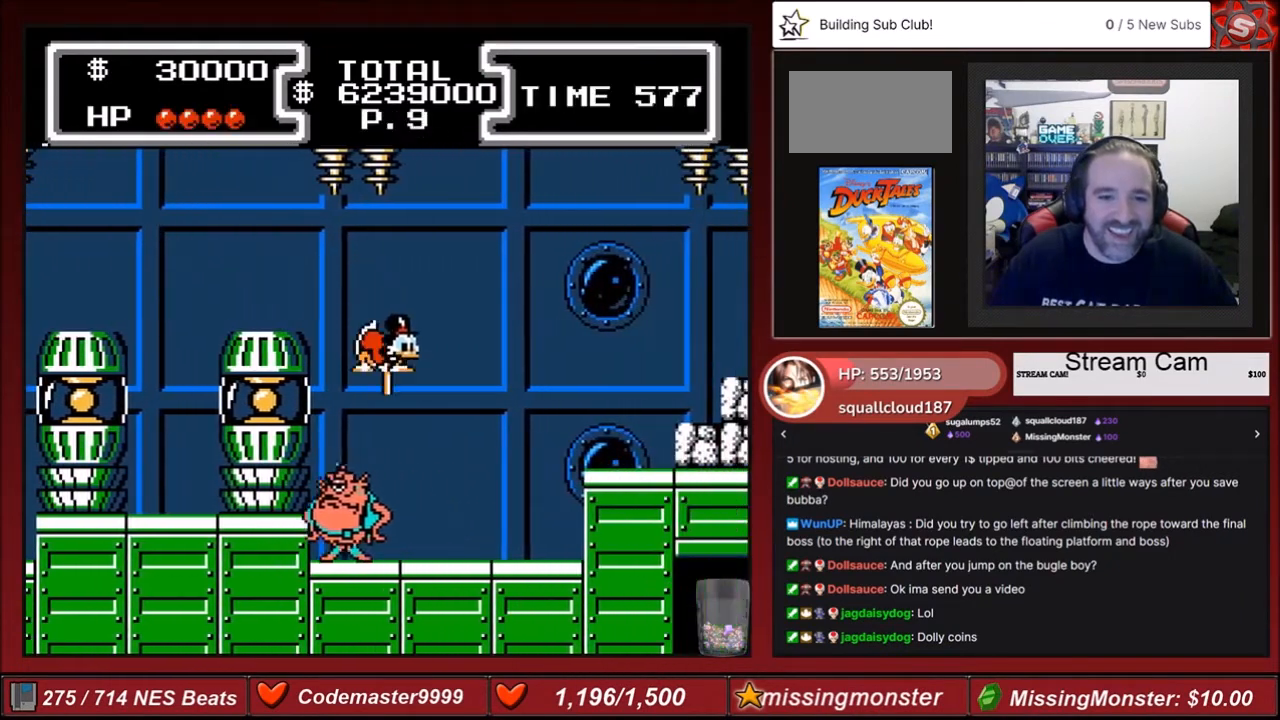
{"buttons": [], "events": [[300, "DPAD_RIGHT", "down"], [334, "B", "up"], [334, "DPAD_DOWN", "up"], [467, "DPAD_RIGHT", "up"]]}
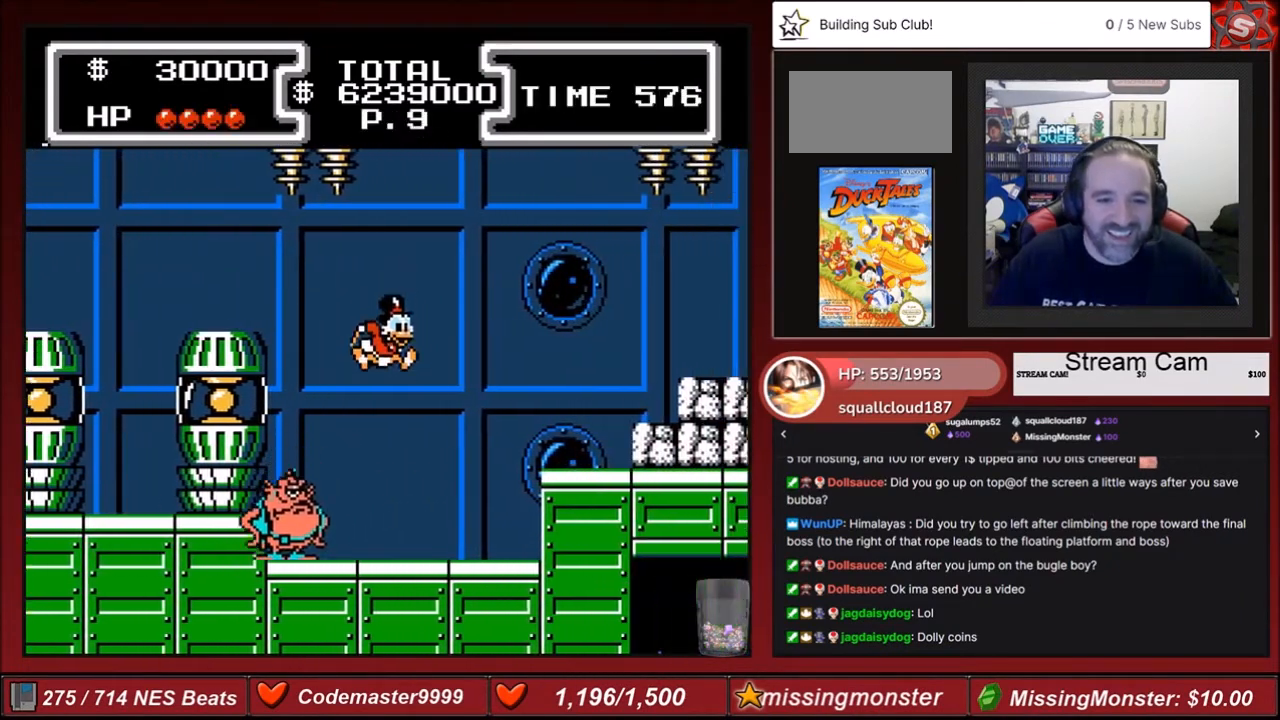
{"buttons": ["A", "DPAD_RIGHT"], "events": [[234, "DPAD_RIGHT", "down"], [401, "A", "down"]]}
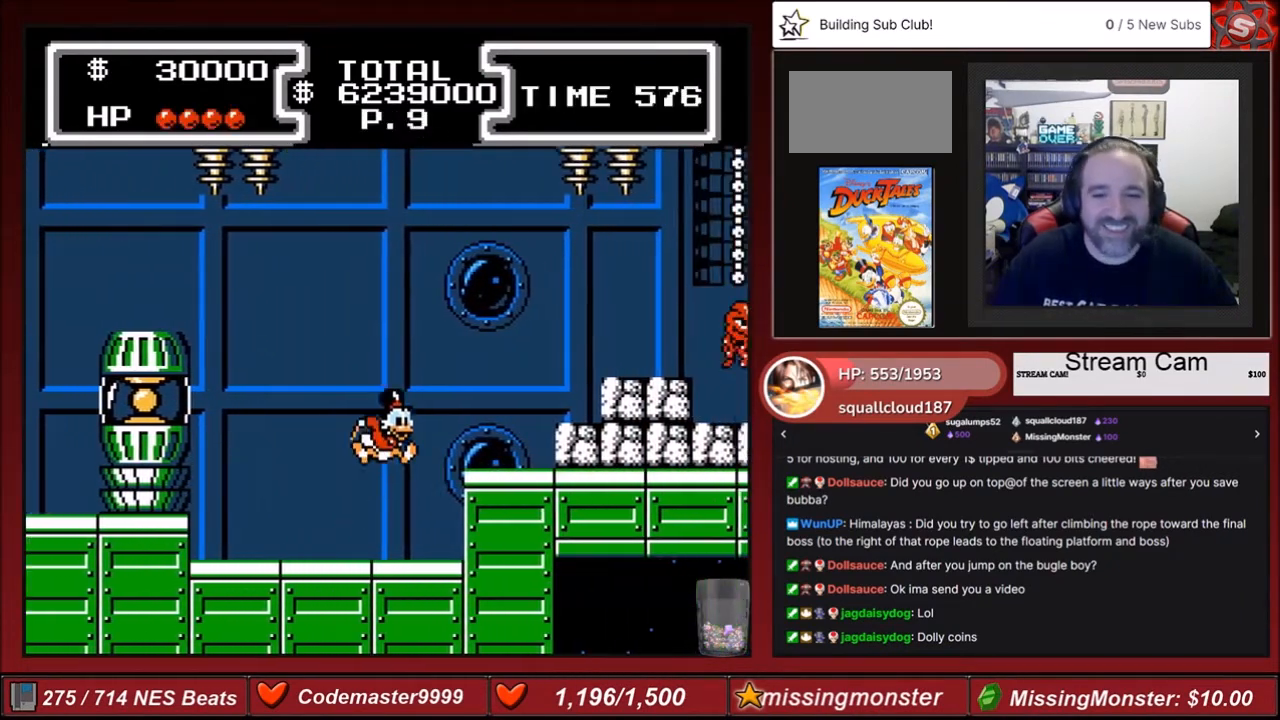
{"buttons": ["DPAD_RIGHT"], "events": [[200, "A", "up"]]}
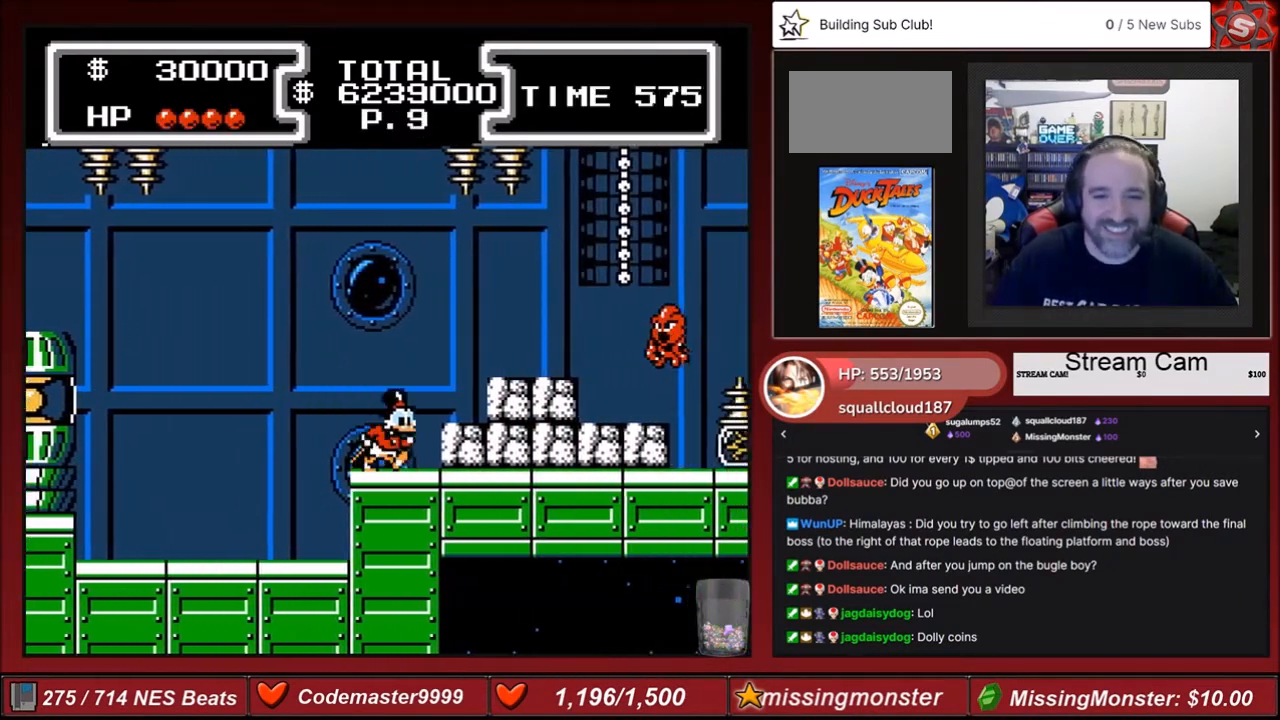
{"buttons": [], "events": [[67, "A", "down"], [234, "A", "up"], [434, "DPAD_RIGHT", "up"]]}
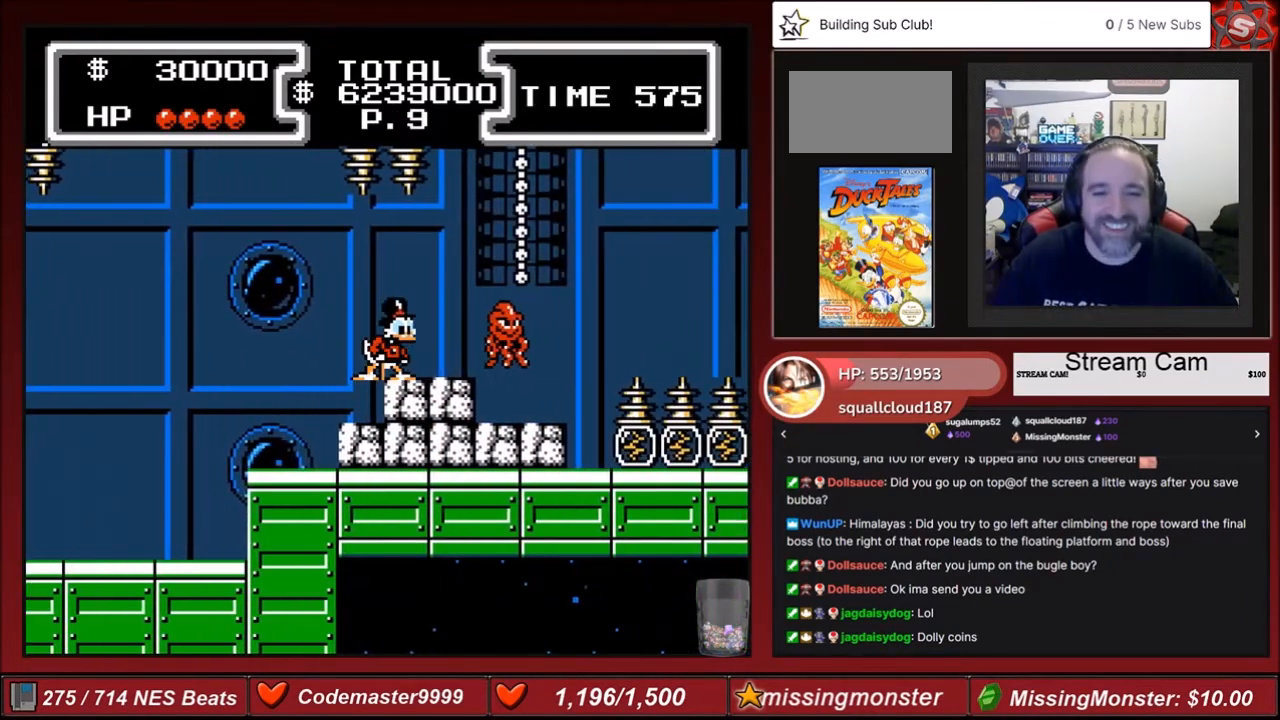
{"buttons": ["DPAD_RIGHT"], "events": [[200, "DPAD_LEFT", "down"], [367, "DPAD_LEFT", "up"], [433, "DPAD_RIGHT", "down"]]}
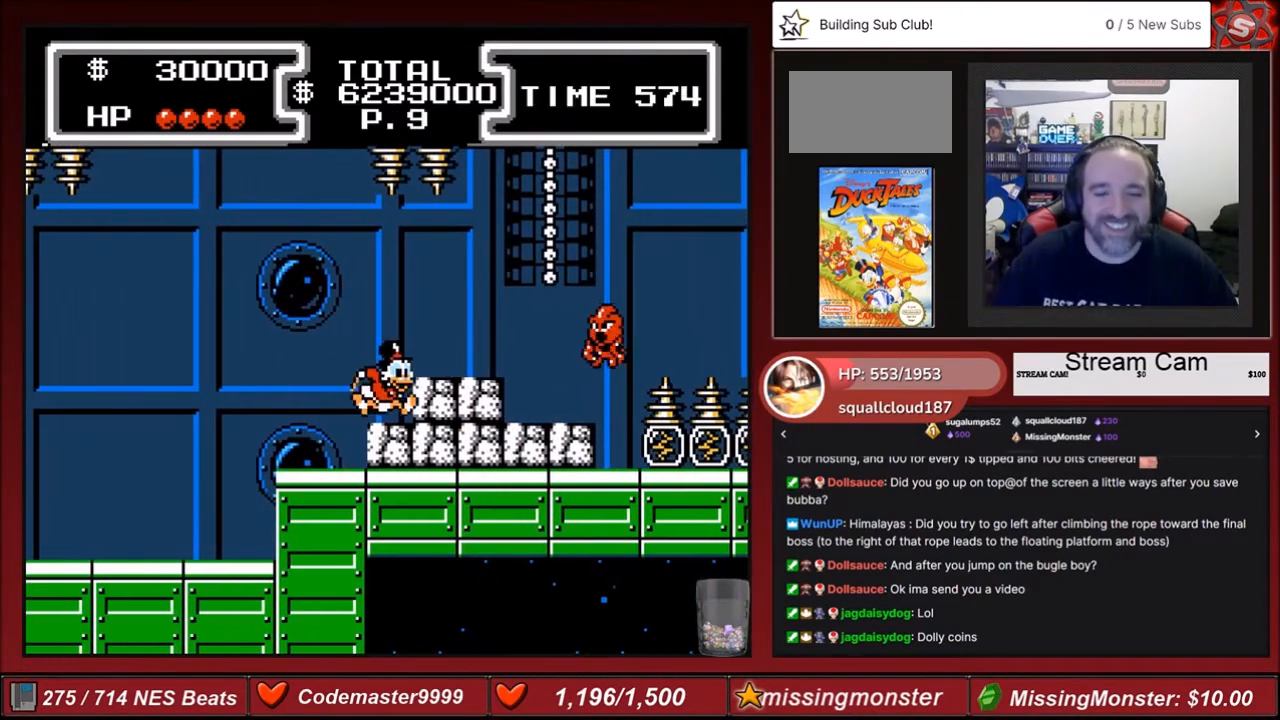
{"buttons": ["B", "DPAD_RIGHT"], "events": [[234, "B", "down"], [367, "B", "up"], [434, "B", "down"]]}
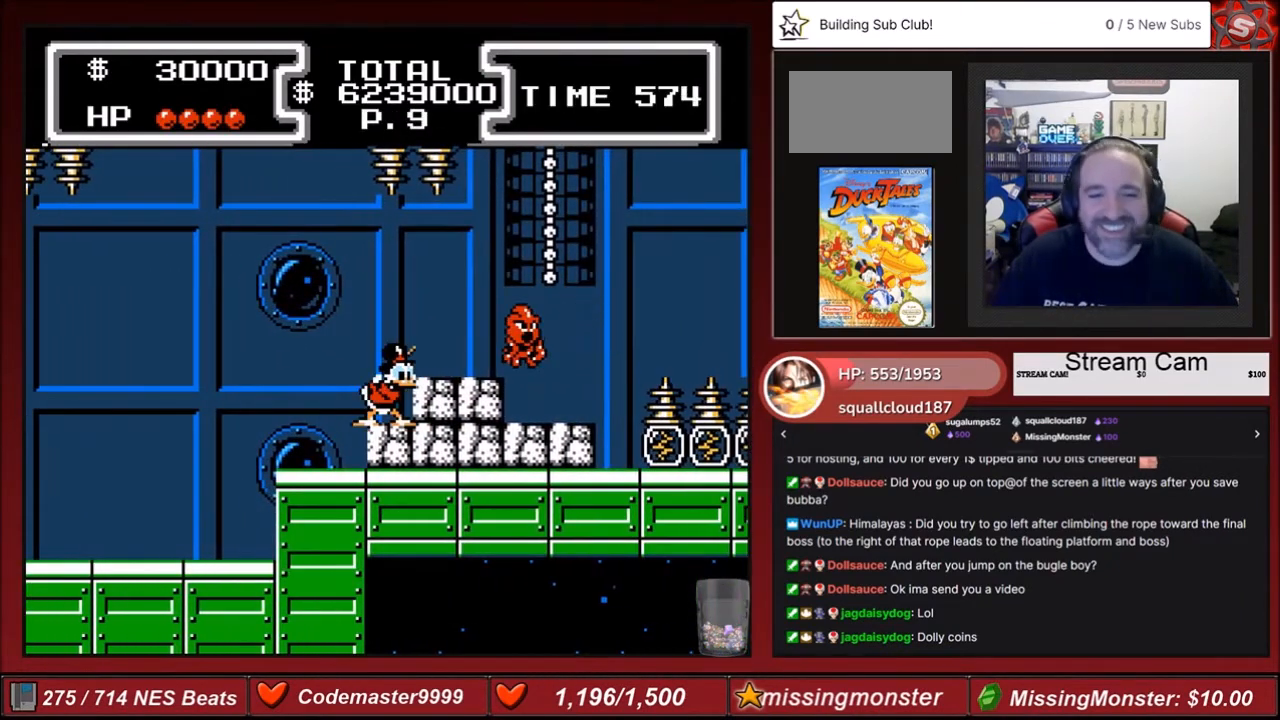
{"buttons": ["DPAD_RIGHT"], "events": [[33, "B", "up"], [100, "B", "down"], [233, "B", "up"]]}
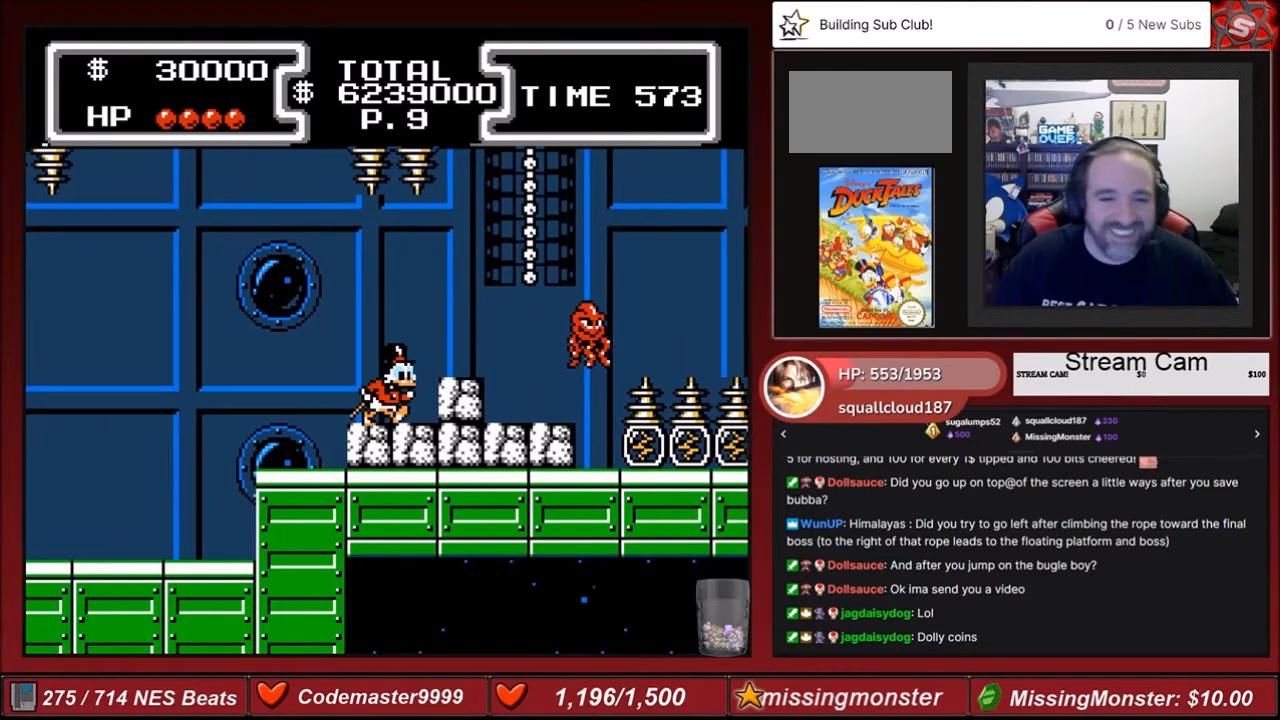
{"buttons": ["DPAD_RIGHT"], "events": []}